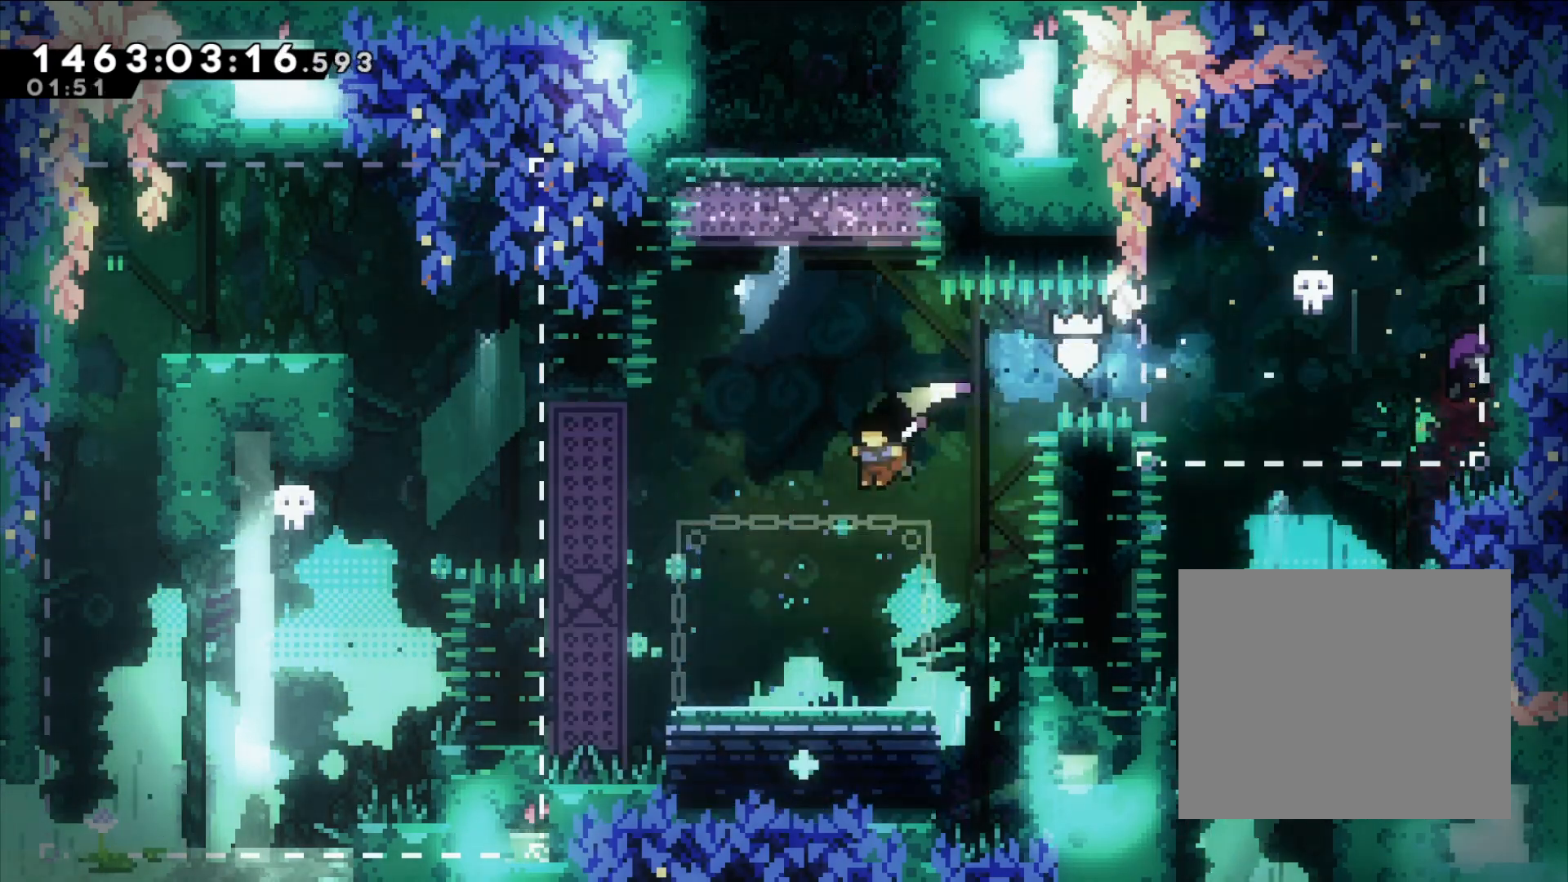
Gameplay with a controller (Nintendo layout); each line is a JSON object with the inputs held at the frame after it (dt_ms = milliseconds from this image to that frame). "events" lists button and stick changes between this image and that frame as [ms after this image, input, new state], when the widget could be followed in between. Not read: HOME L1 L3 R1 R3 SELECT START.
{"dt_ms": 500, "buttons": ["B"], "left_stick": "up-left", "right_stick": "center", "events": [[17, "left_stick", "center"], [133, "left_stick", "left"], [200, "left_stick", "up-left"], [383, "B", "down"]]}
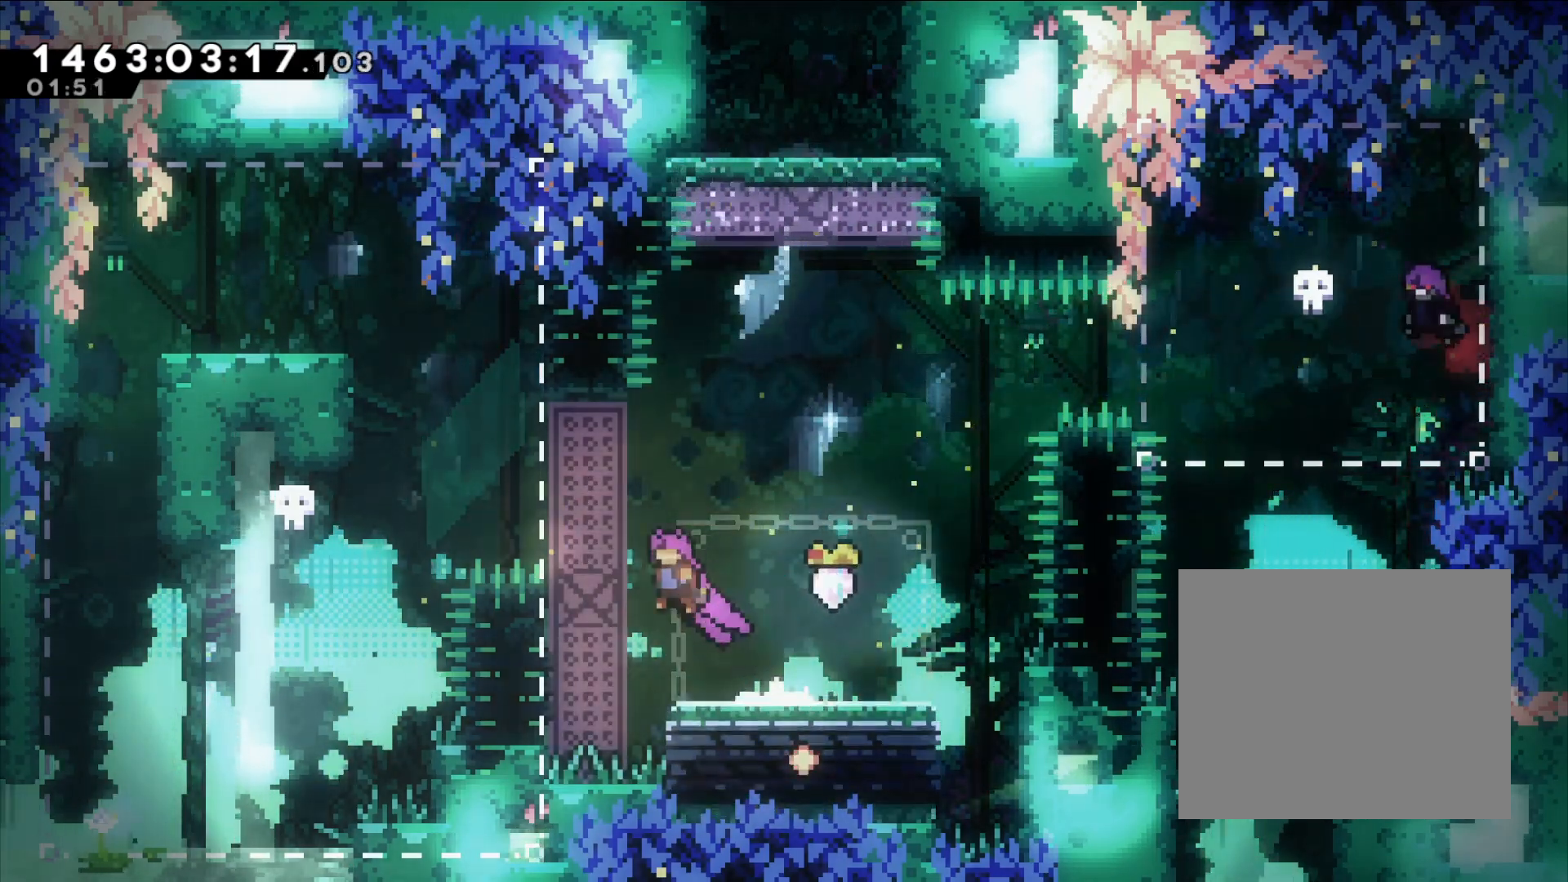
{"dt_ms": 500, "buttons": ["L2"], "left_stick": "up-left", "right_stick": "center", "events": [[200, "Y", "down"], [383, "B", "up"], [417, "L2", "down"], [433, "Y", "up"]]}
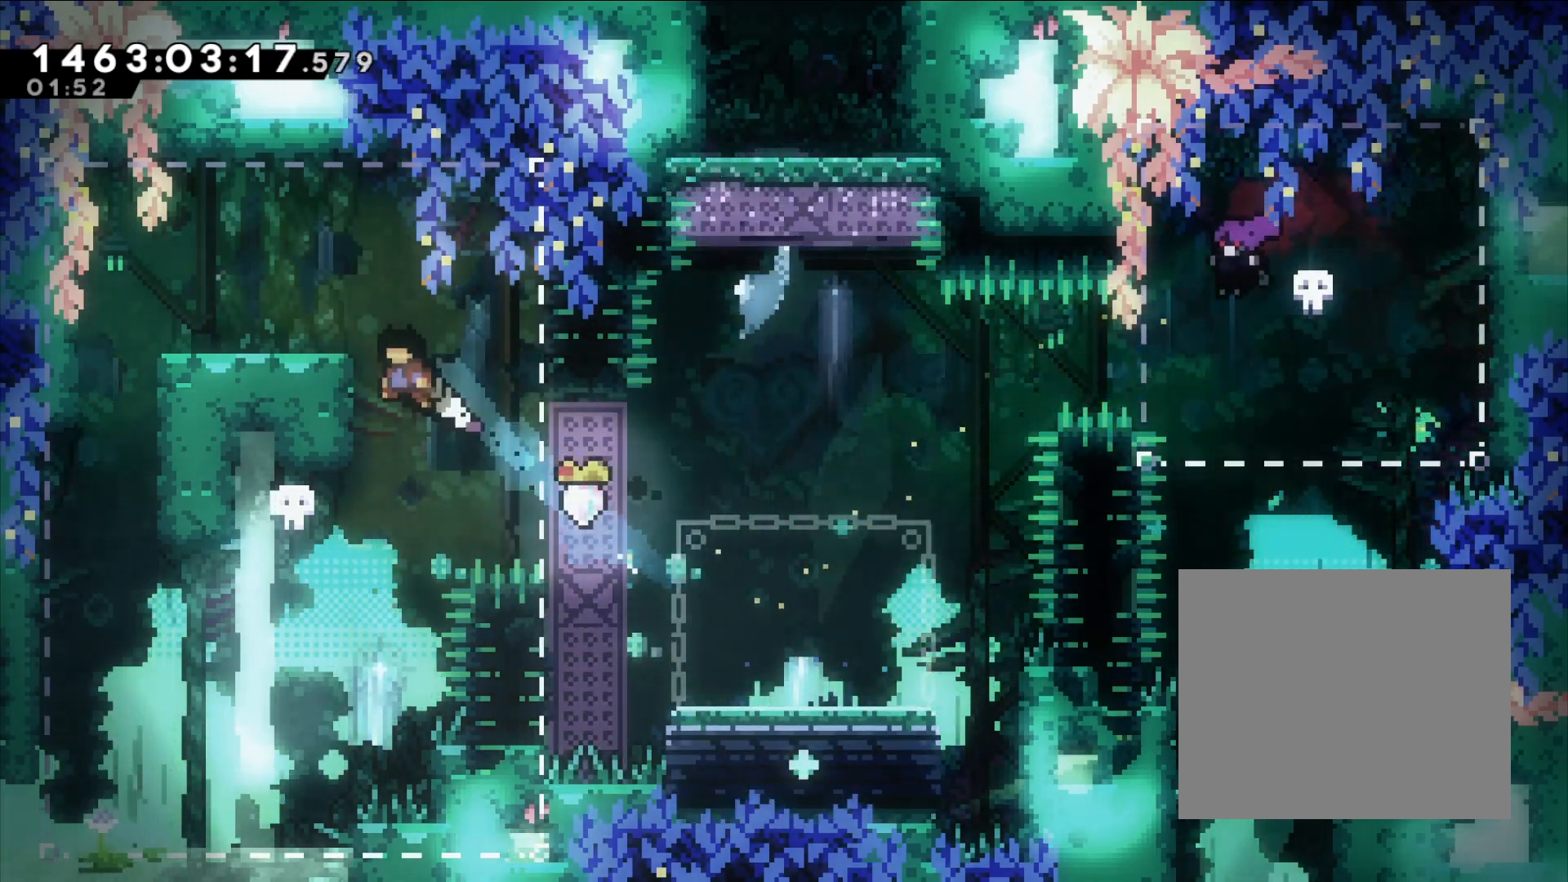
{"dt_ms": 1000, "buttons": [], "left_stick": "center", "right_stick": "center", "events": [[117, "B", "down"], [250, "B", "up"], [600, "B", "down"], [667, "B", "up"], [967, "L2", "up"], [1000, "left_stick", "center"]]}
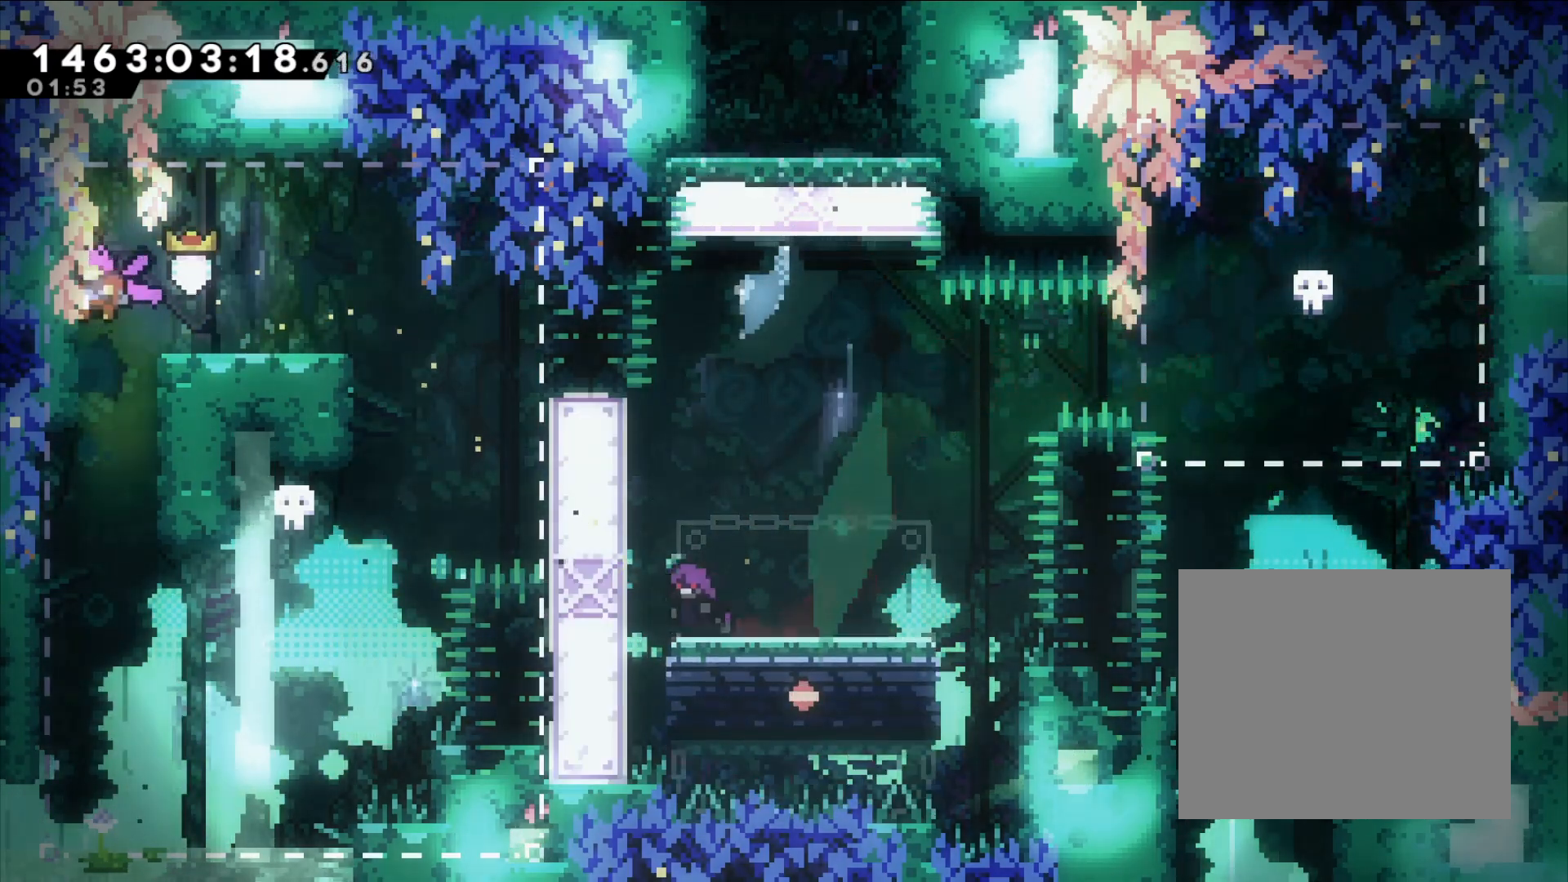
{"dt_ms": 1000, "buttons": ["L2"], "left_stick": "down", "right_stick": "center"}
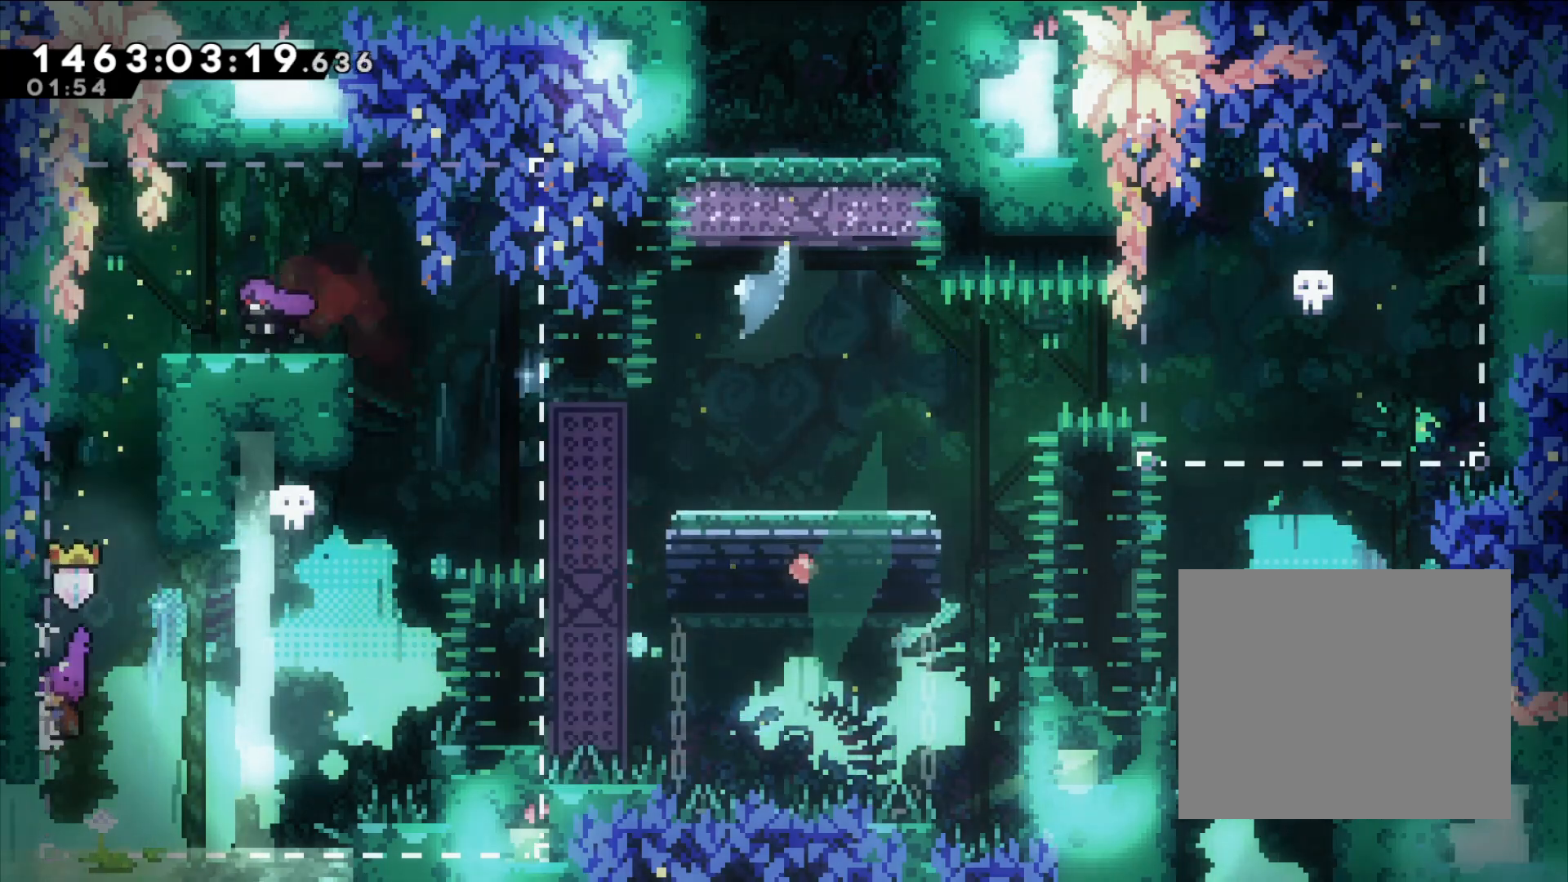
{"dt_ms": 500, "buttons": ["B", "L2"], "left_stick": "up-right", "right_stick": "center", "events": [[83, "left_stick", "center"], [133, "left_stick", "up-right"], [183, "B", "down"]]}
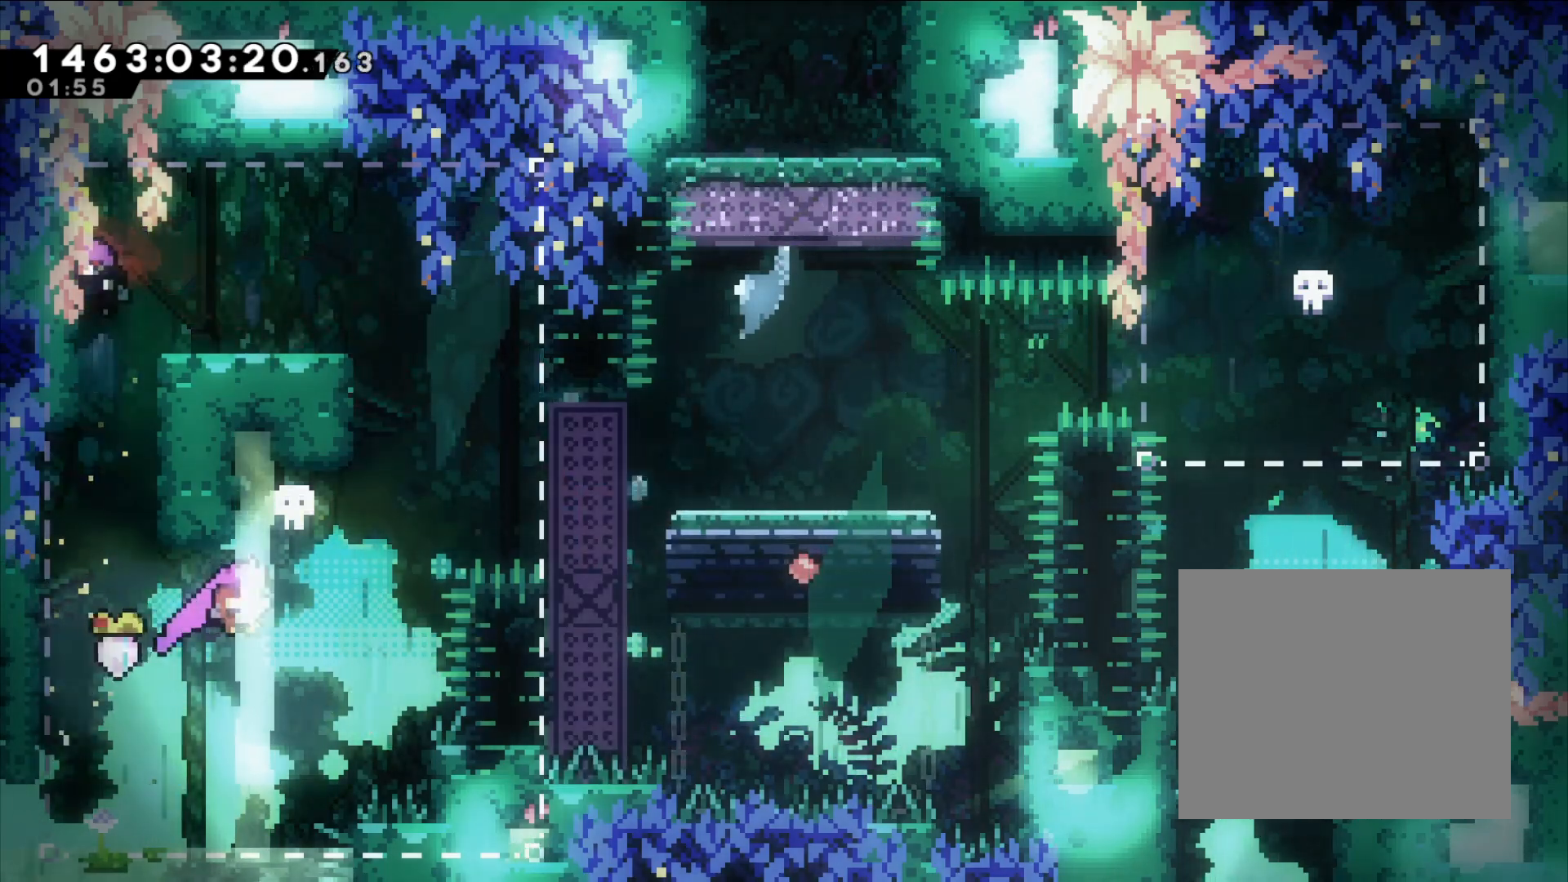
{"dt_ms": 500, "buttons": ["B", "L2"], "left_stick": "up-right", "right_stick": "center"}
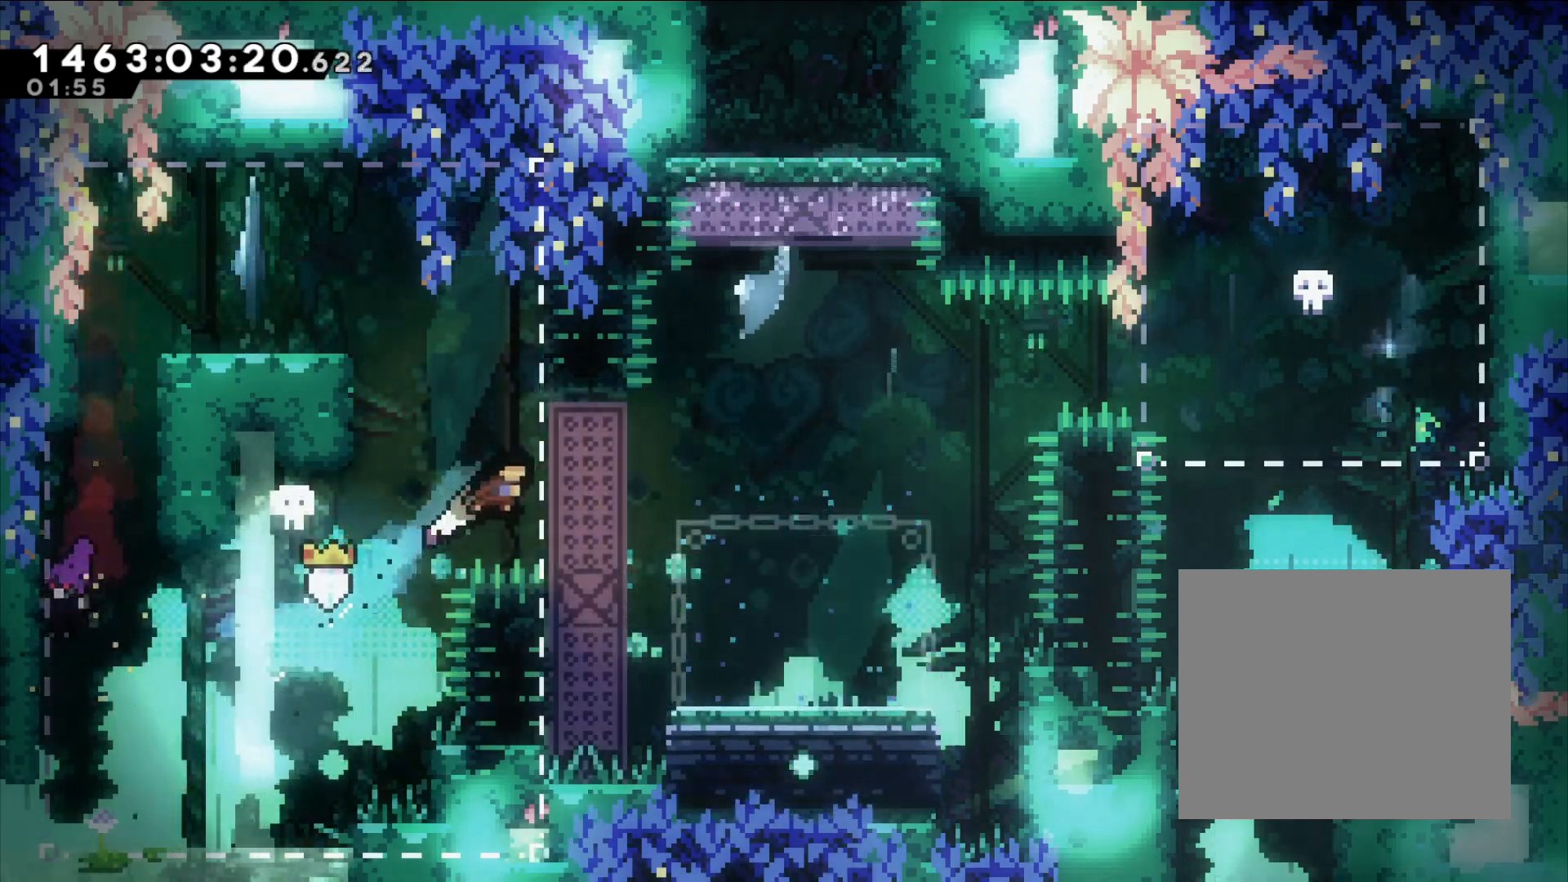
{"dt_ms": 500, "buttons": ["L2"], "left_stick": "center", "right_stick": "center", "events": [[250, "left_stick", "right"], [433, "B", "up"], [467, "left_stick", "center"]]}
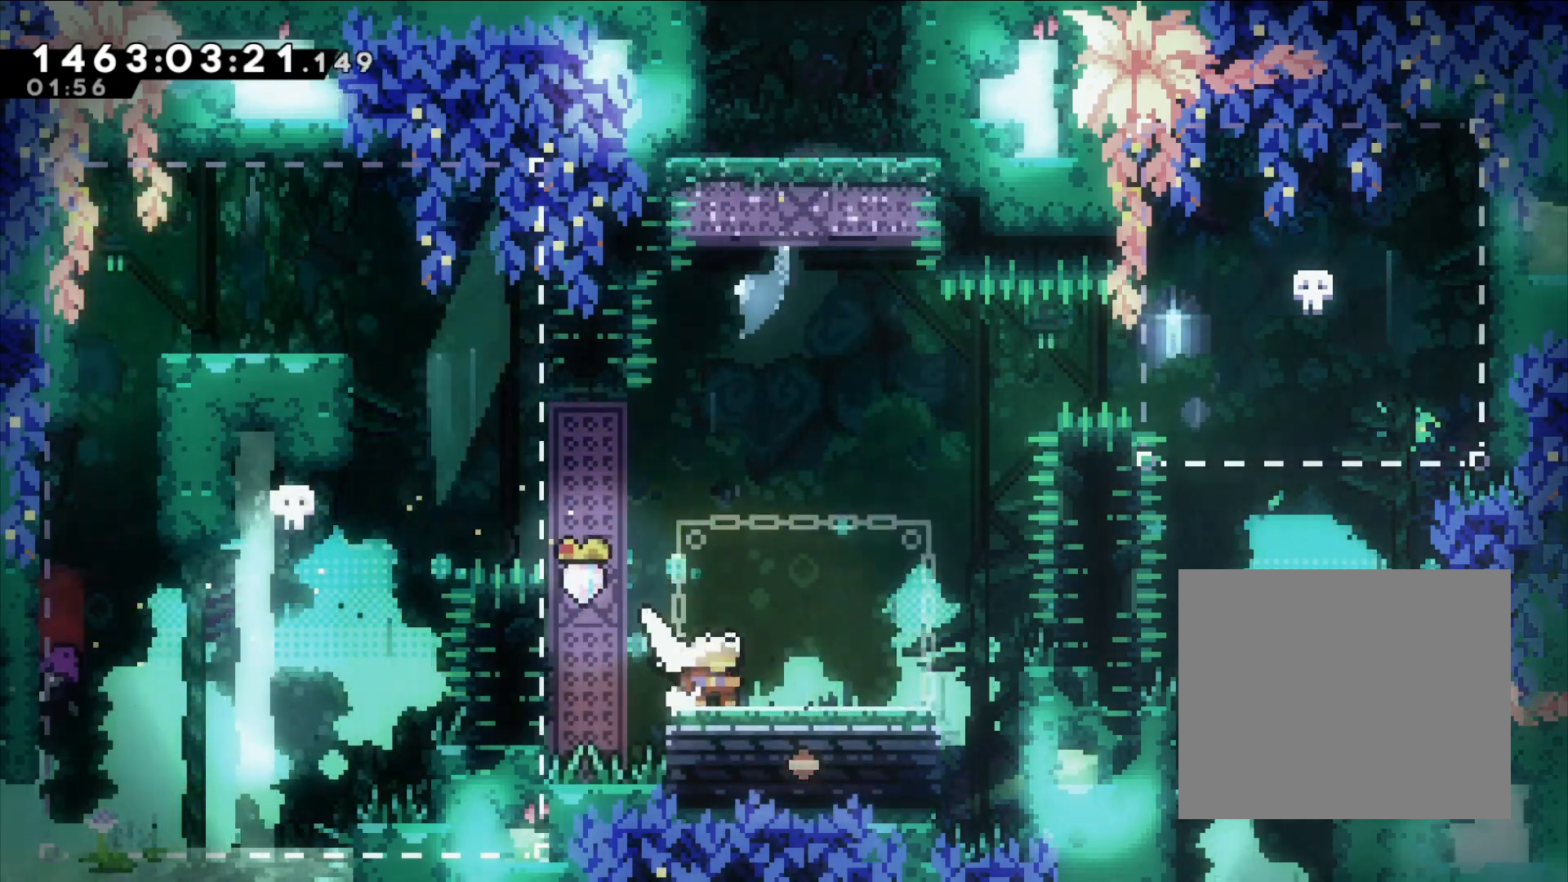
{"dt_ms": 500, "buttons": [], "left_stick": "center", "right_stick": "center"}
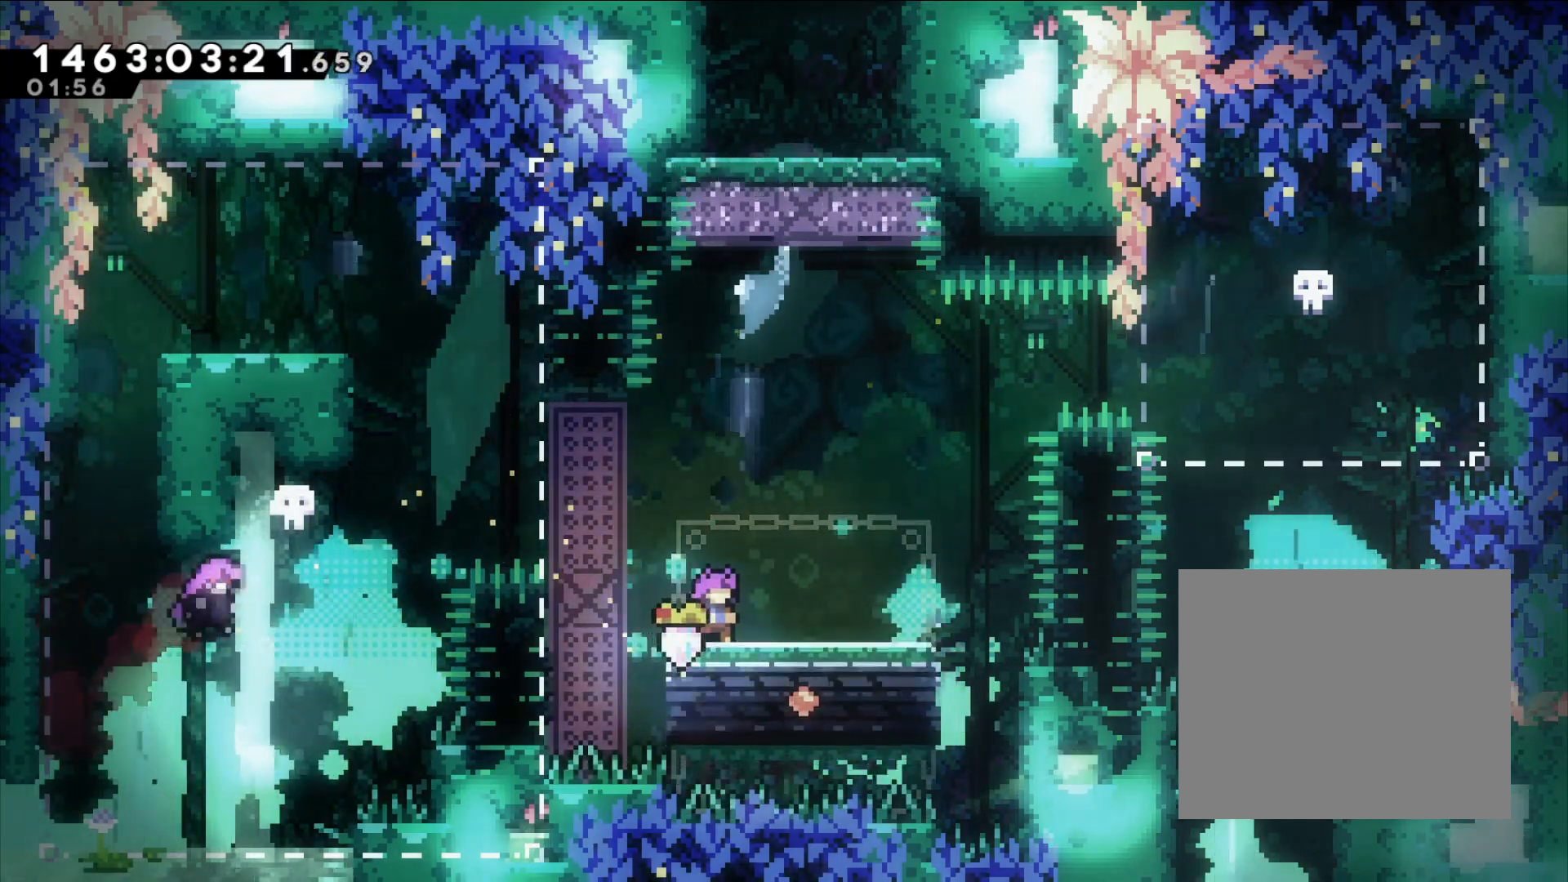
{"dt_ms": 500, "buttons": ["B"], "left_stick": "up", "right_stick": "center", "events": [[200, "B", "down"], [483, "left_stick", "up"]]}
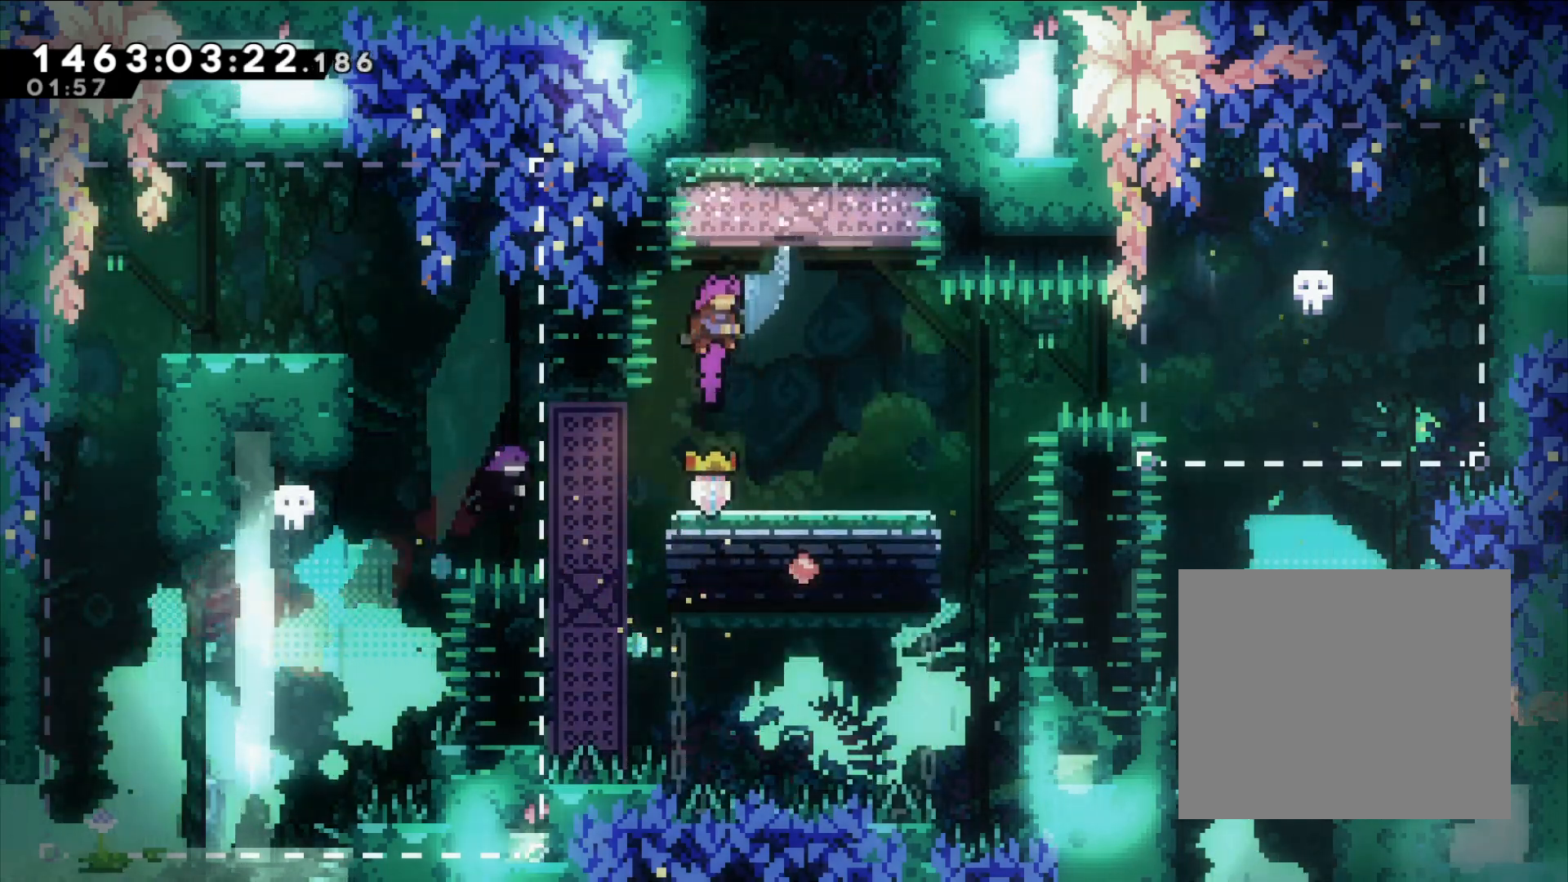
{"dt_ms": 500, "buttons": ["B"], "left_stick": "center", "right_stick": "center", "events": [[17, "B", "up"], [50, "Y", "down"], [217, "Y", "up"], [217, "left_stick", "center"], [267, "B", "down"]]}
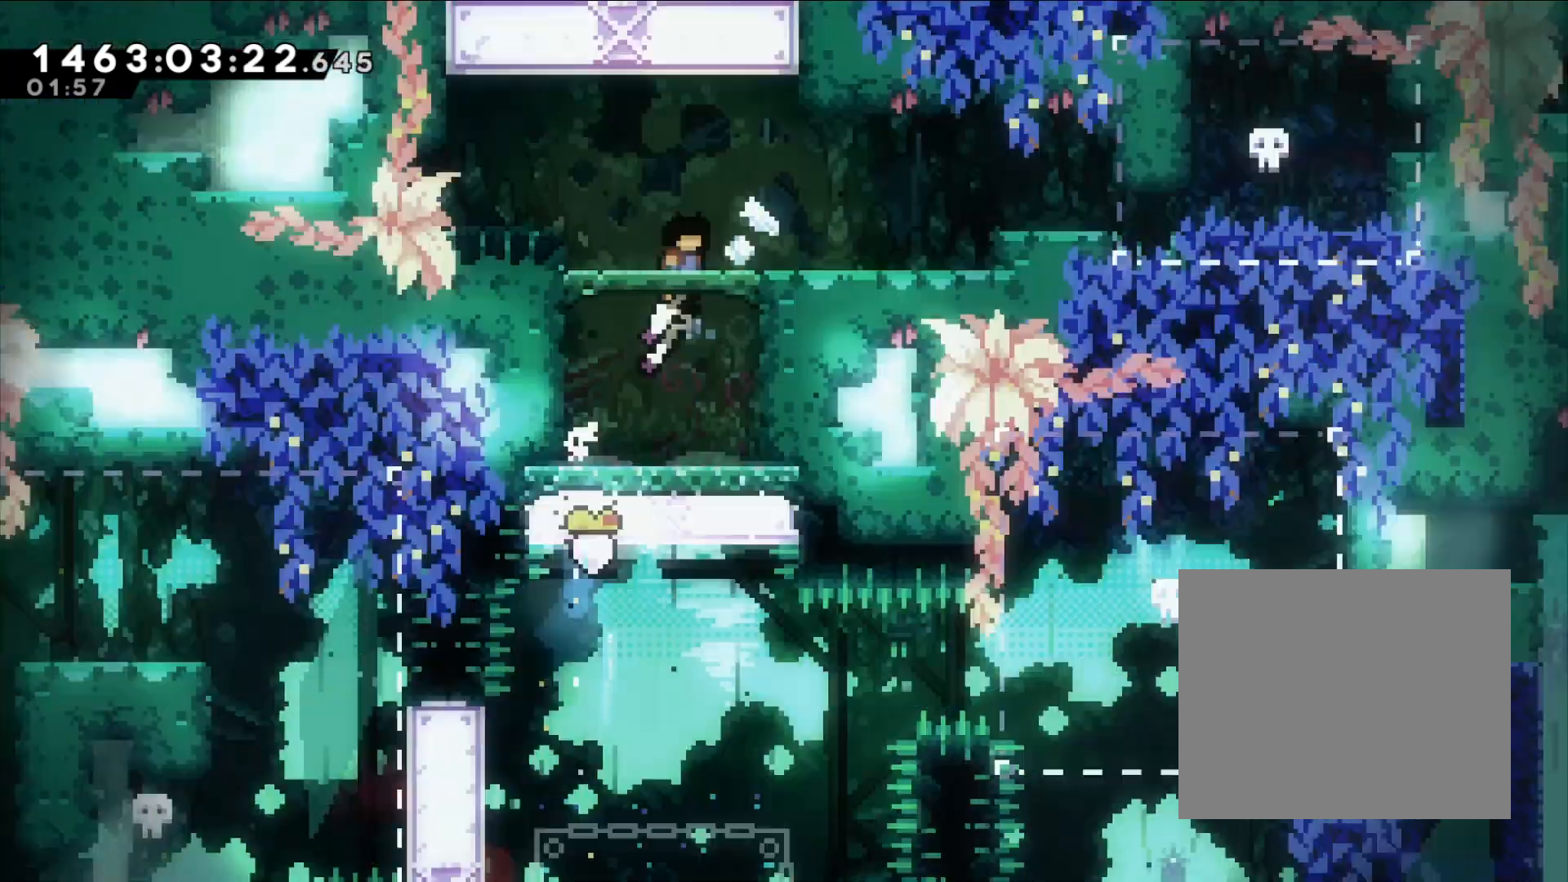
{"dt_ms": 1000, "buttons": [], "left_stick": "right", "right_stick": "center", "events": [[350, "B", "up"], [917, "left_stick", "right"]]}
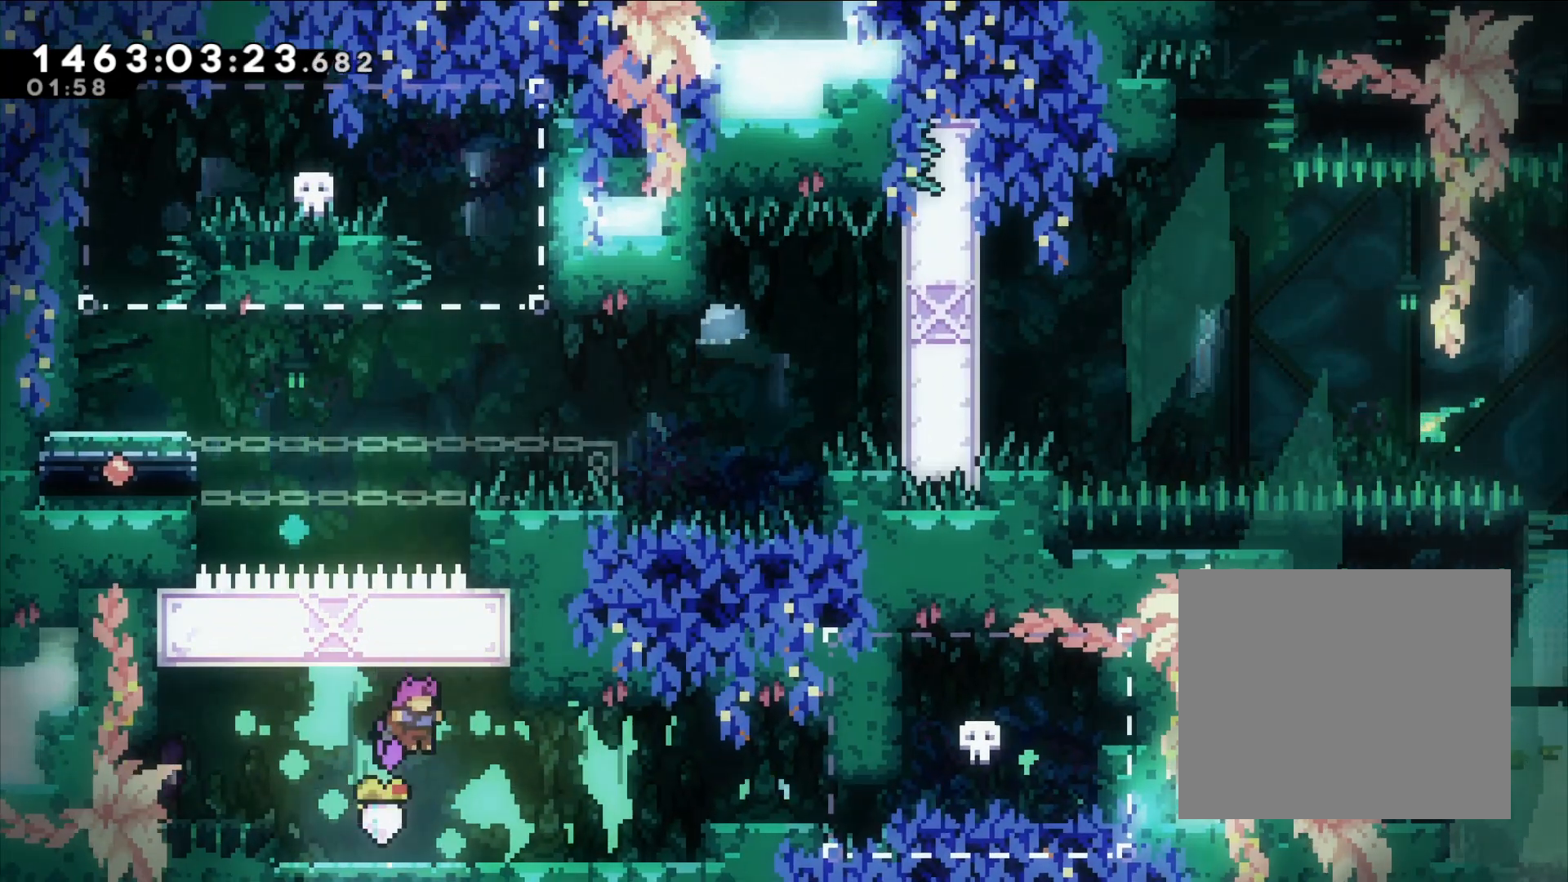
{"dt_ms": 500, "buttons": ["A"], "left_stick": "right", "right_stick": "center", "events": [[483, "A", "down"]]}
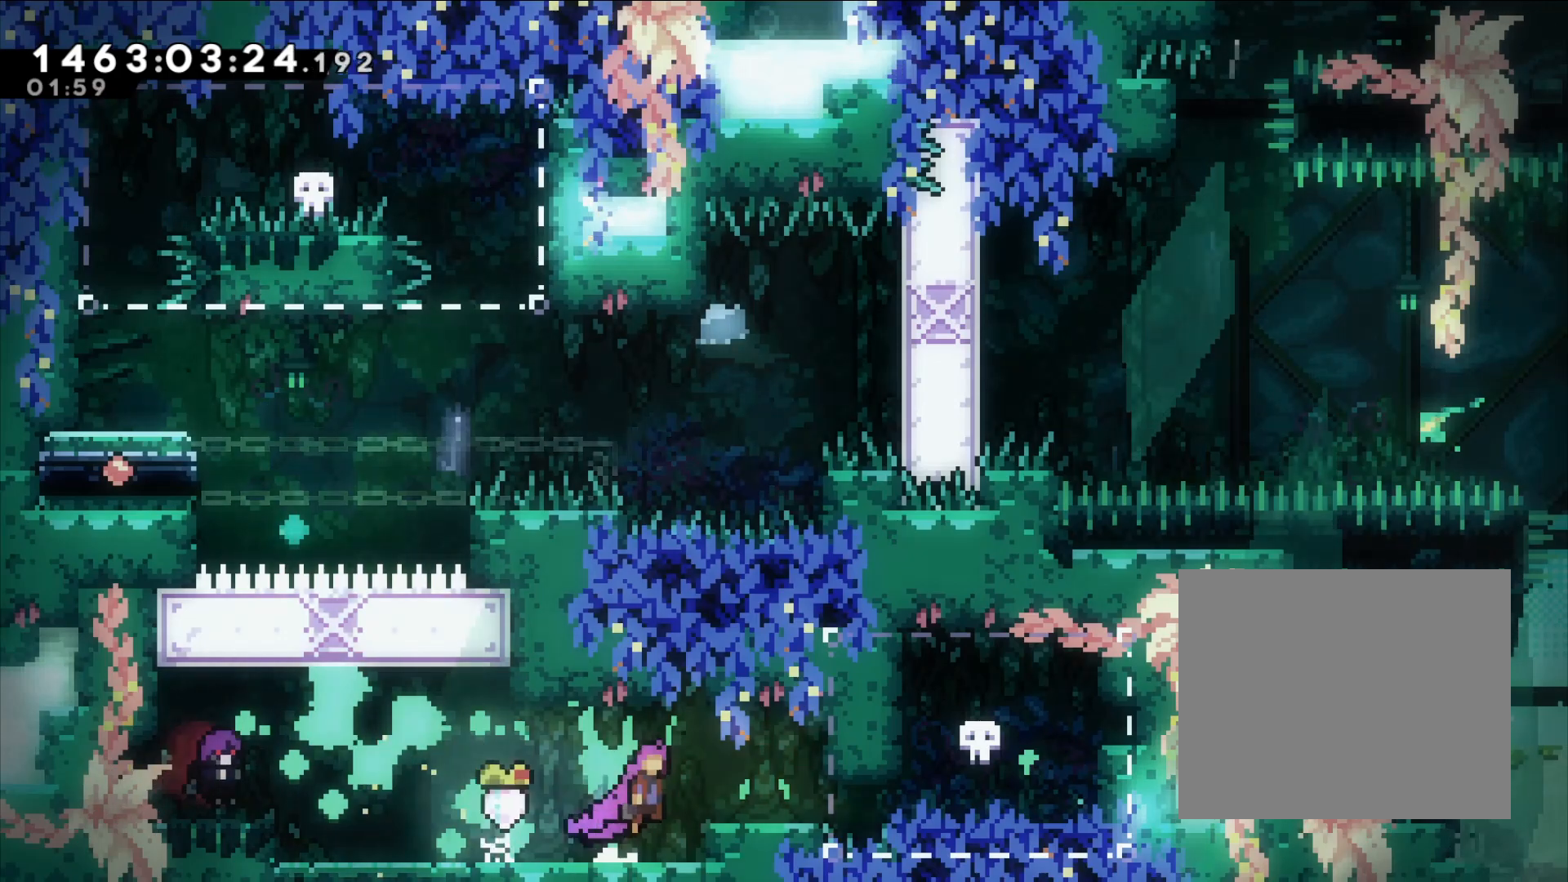
{"dt_ms": 500, "buttons": [], "left_stick": "right", "right_stick": "center", "events": [[67, "A", "up"], [350, "X", "down"], [467, "X", "up"]]}
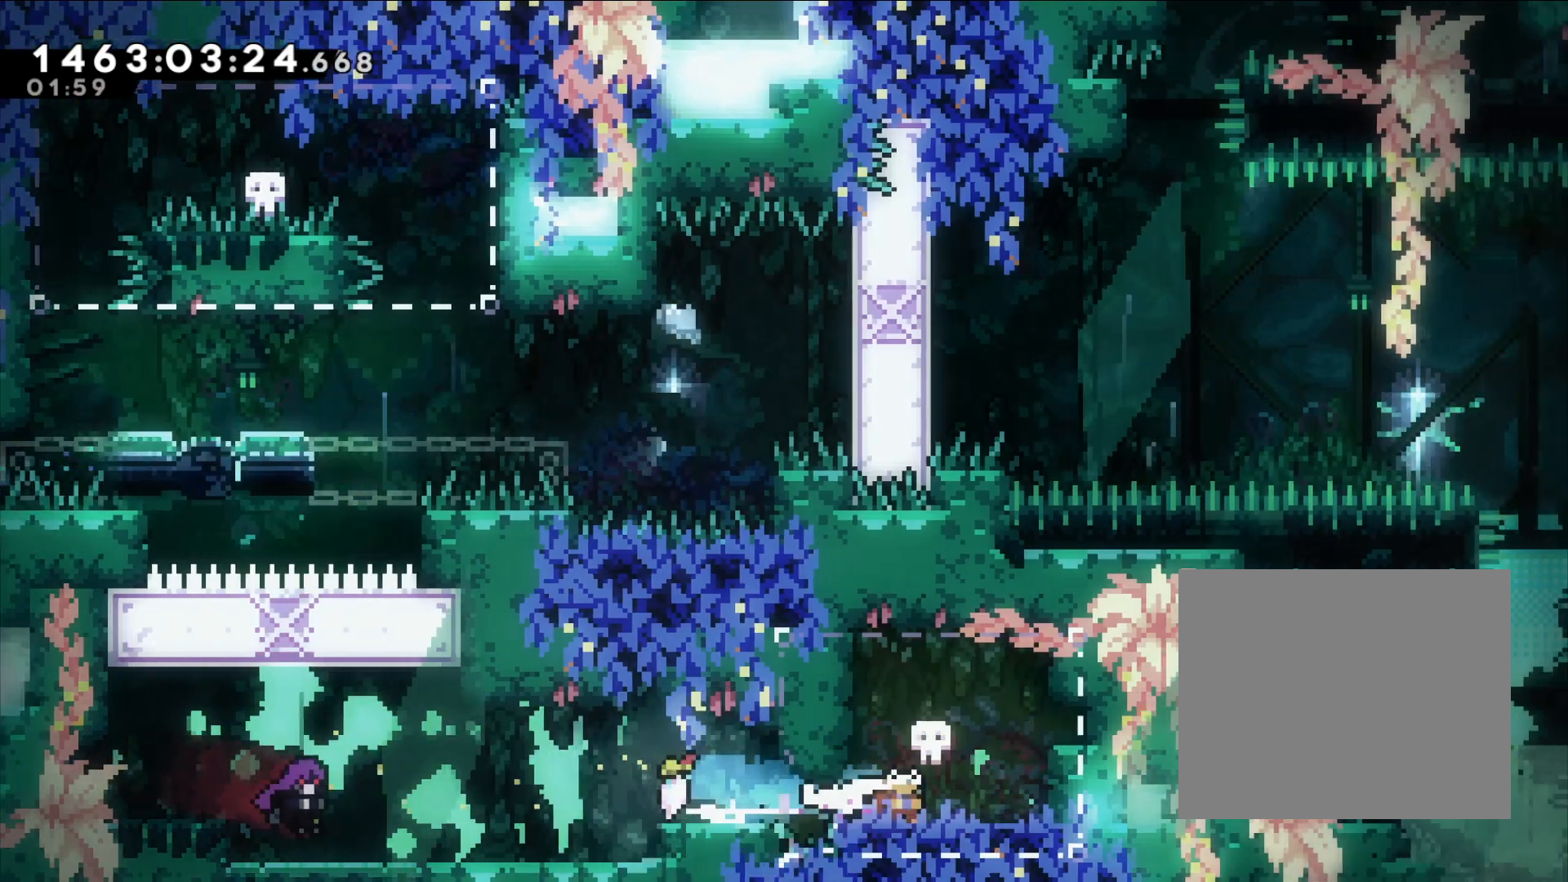
{"dt_ms": 1000, "buttons": ["B", "L2"], "left_stick": "center", "right_stick": "center"}
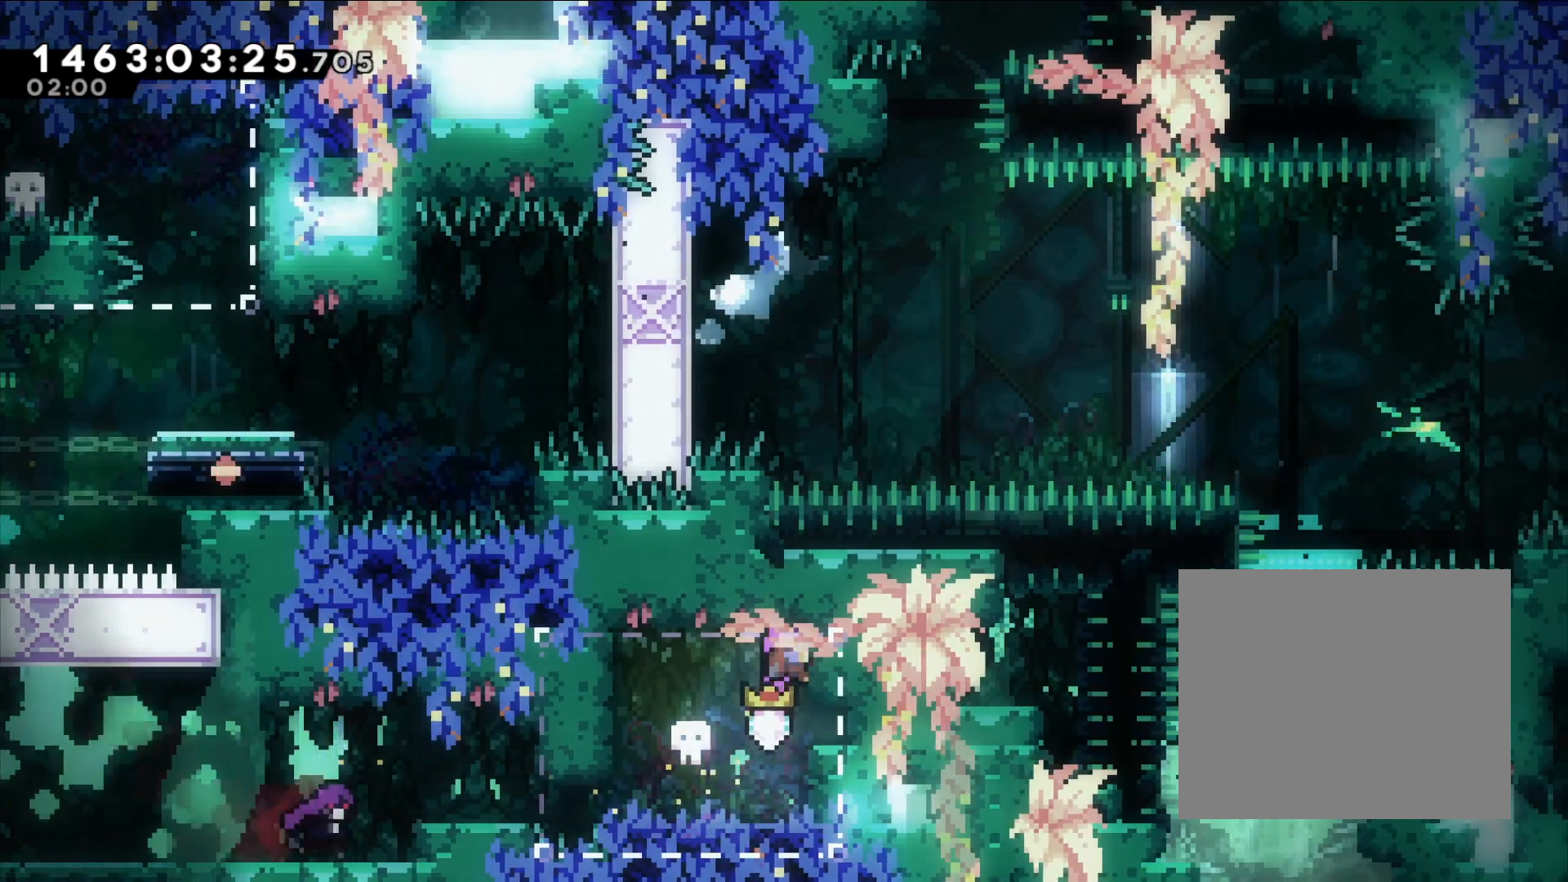
{"dt_ms": 500, "buttons": ["L2"], "left_stick": "left", "right_stick": "center", "events": [[117, "B", "up"], [200, "left_stick", "left"], [267, "Y", "down"], [417, "DPAD_UP", "down"], [483, "DPAD_UP", "up"], [483, "Y", "up"]]}
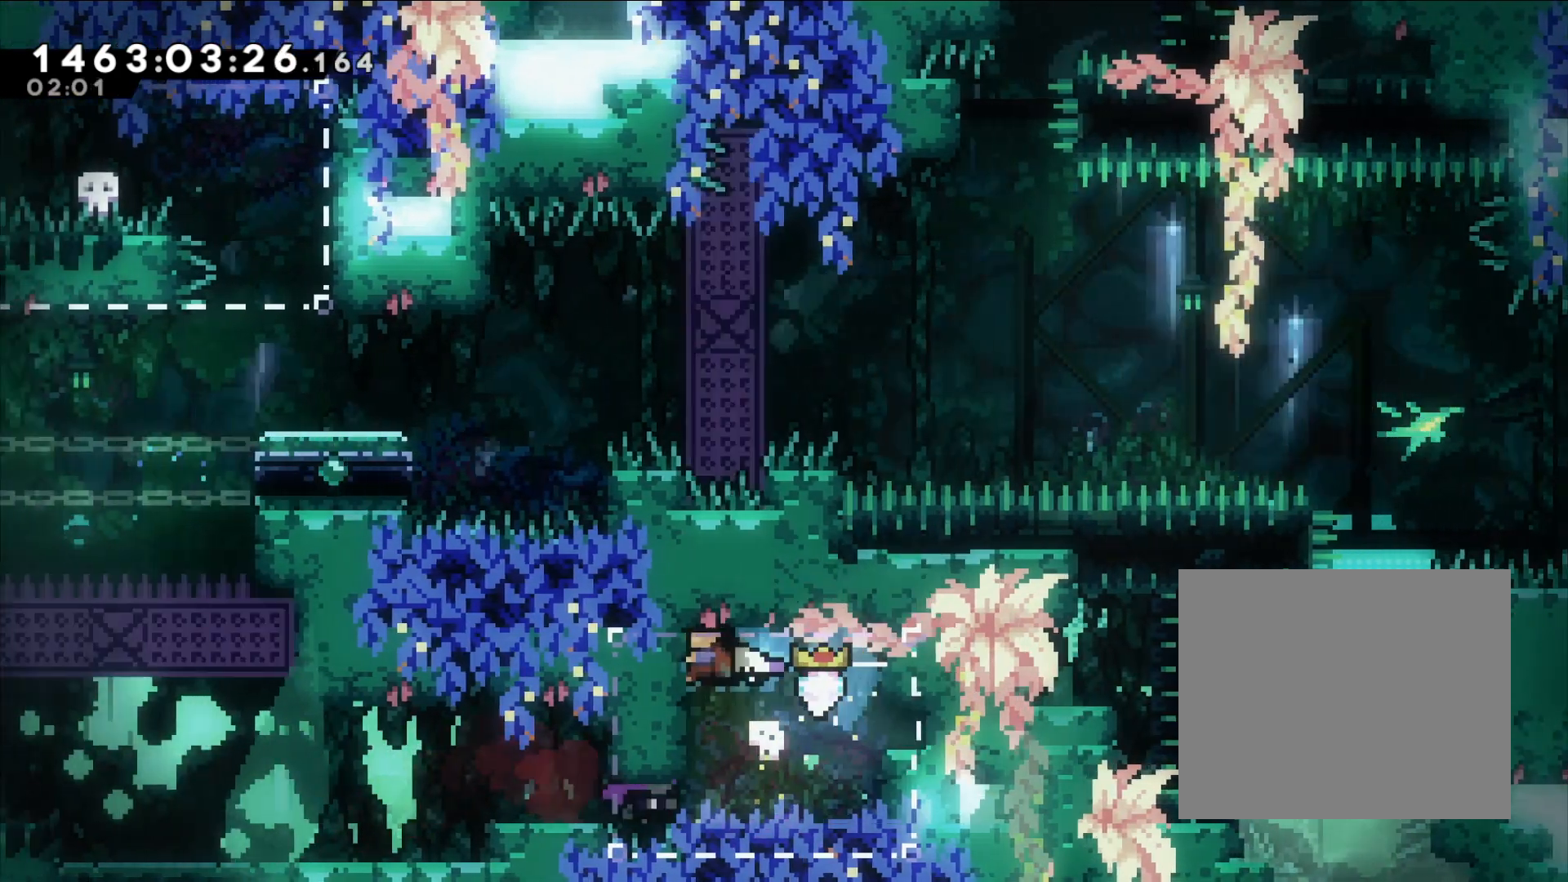
{"dt_ms": 500, "buttons": [], "left_stick": "center", "right_stick": "center"}
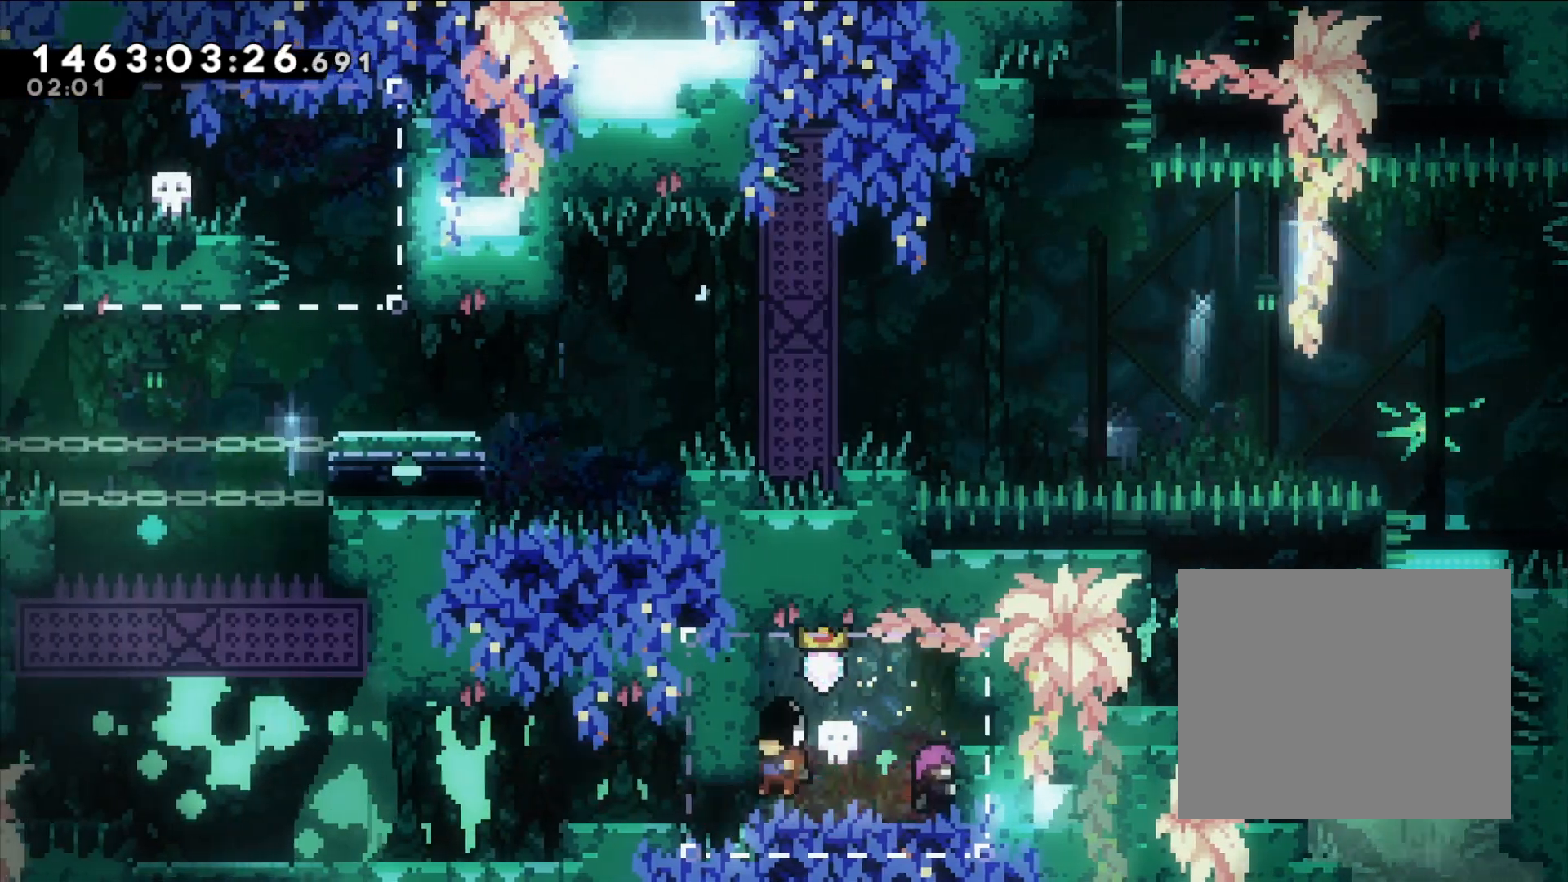
{"dt_ms": 500, "buttons": [], "left_stick": "left", "right_stick": "center", "events": [[117, "left_stick", "left"], [183, "X", "down"], [350, "X", "up"]]}
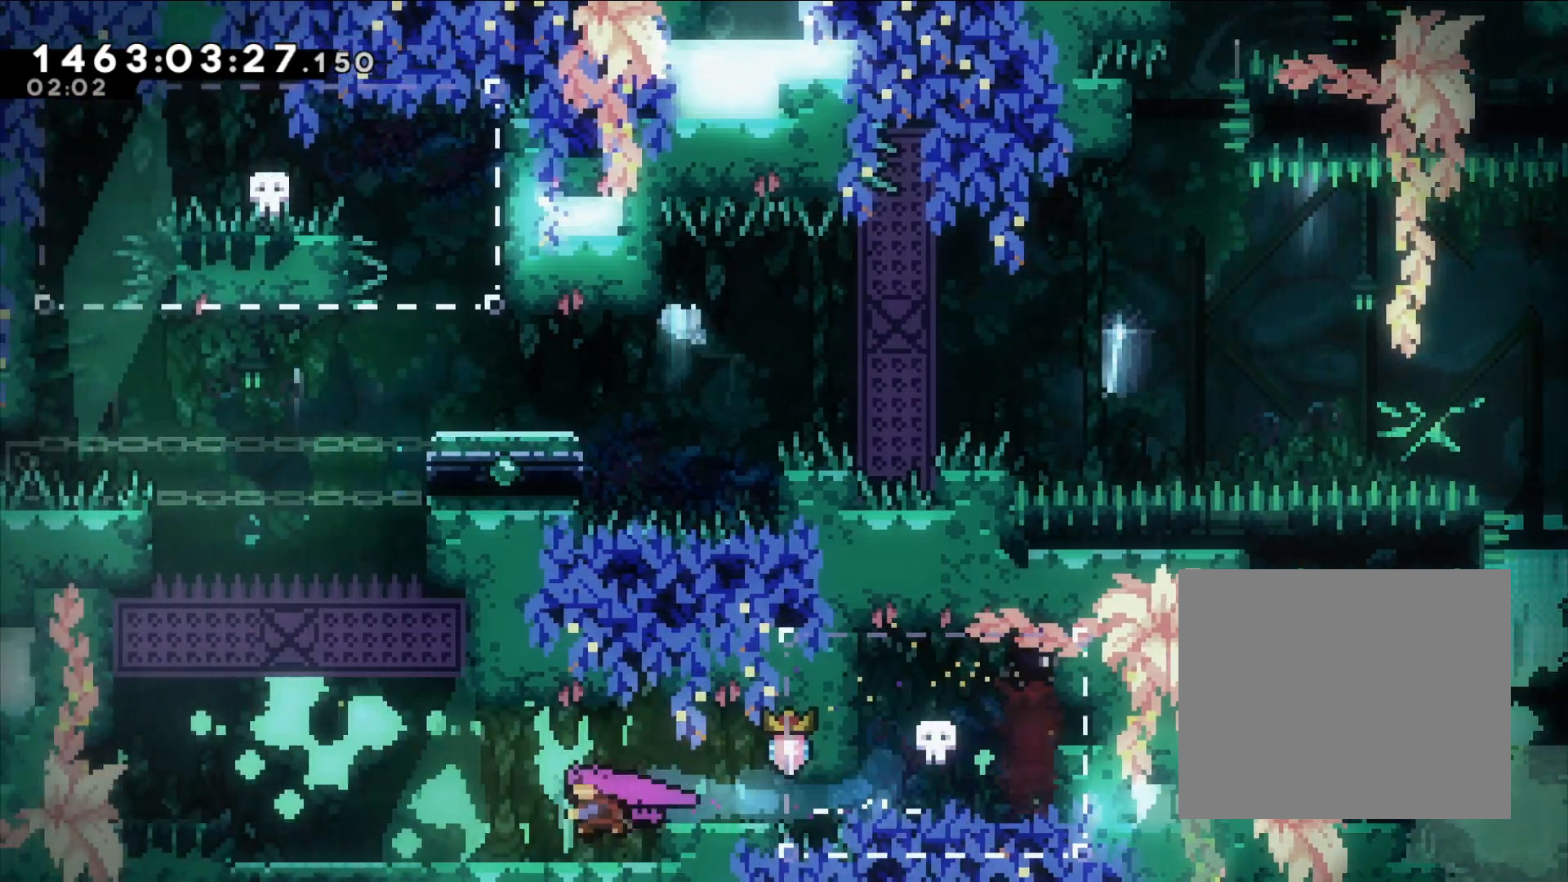
{"dt_ms": 500, "buttons": ["B", "Y"], "left_stick": "up", "right_stick": "center"}
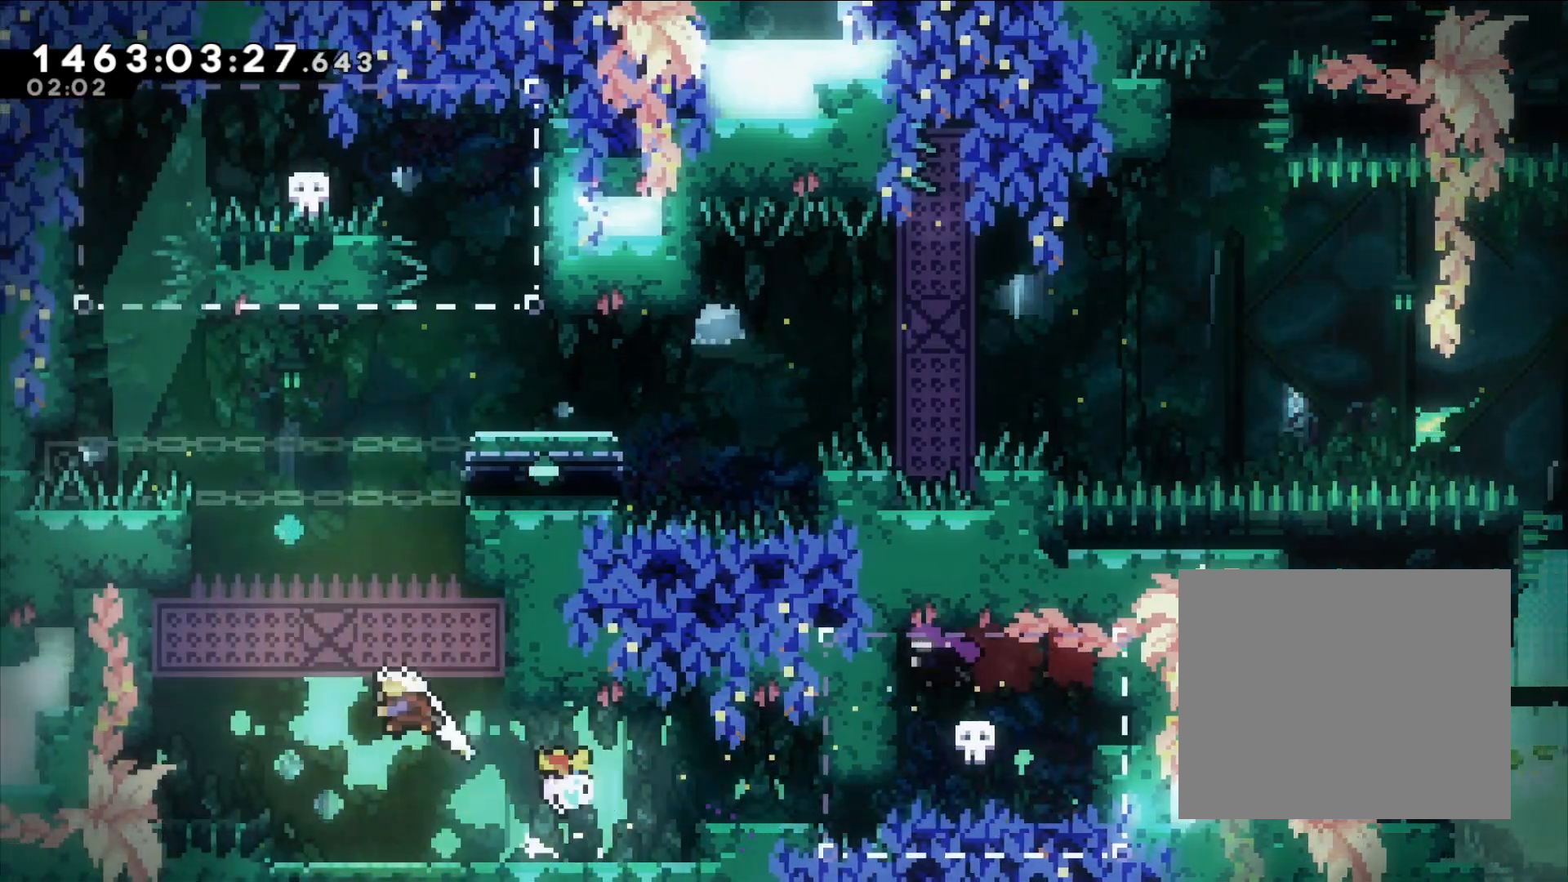
{"dt_ms": 500, "buttons": ["B", "L2"], "left_stick": "up-right", "right_stick": "center", "events": [[33, "L2", "down"], [167, "B", "up"], [183, "left_stick", "up-right"], [200, "Y", "up"], [417, "B", "down"]]}